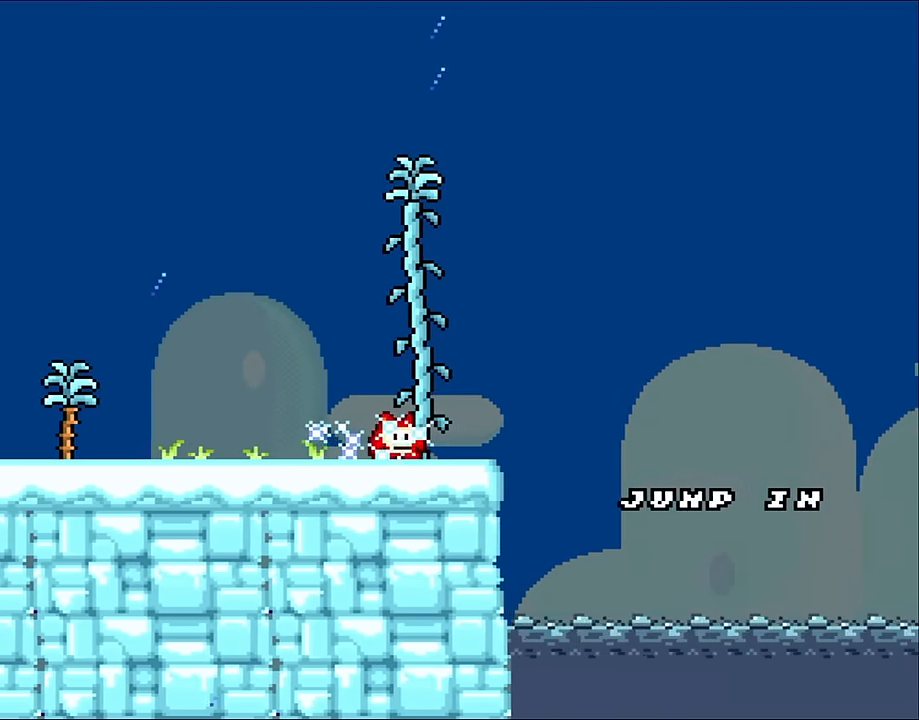
Gameplay with a controller (Nintendo layout); each line is a JSON object with the inputs held at the frame after it. "events" lists button and stick changes between this image and that frame as [ms after this image, input, new state], when the widget could be followed in between. Not read: L3 R3 Y.
{"buttons": ["B", "DPAD_RIGHT"], "events": [[150, "B", "down"]]}
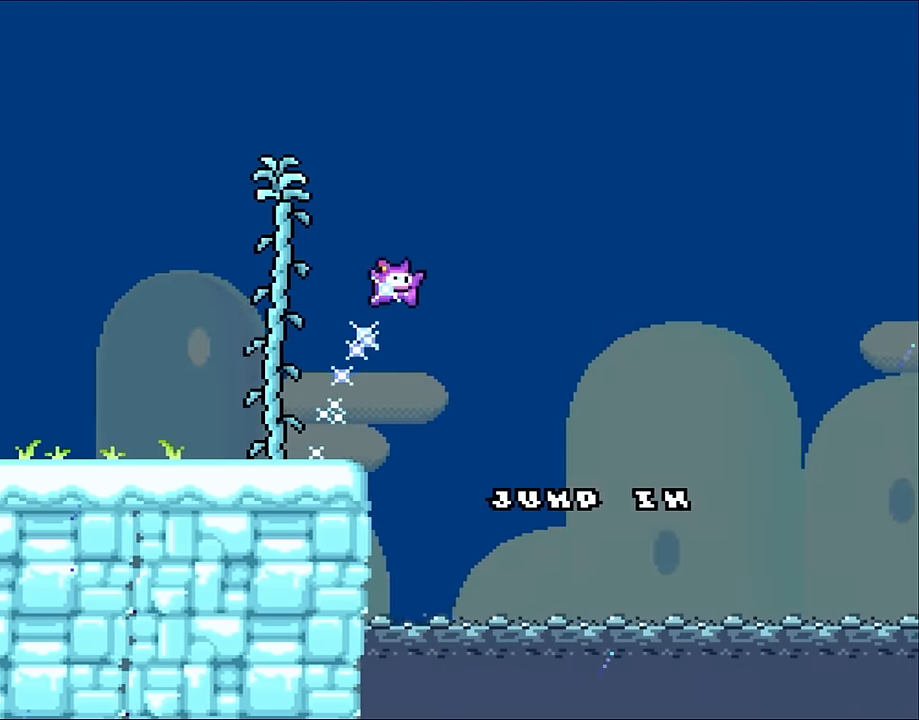
{"buttons": ["B", "DPAD_RIGHT"], "events": []}
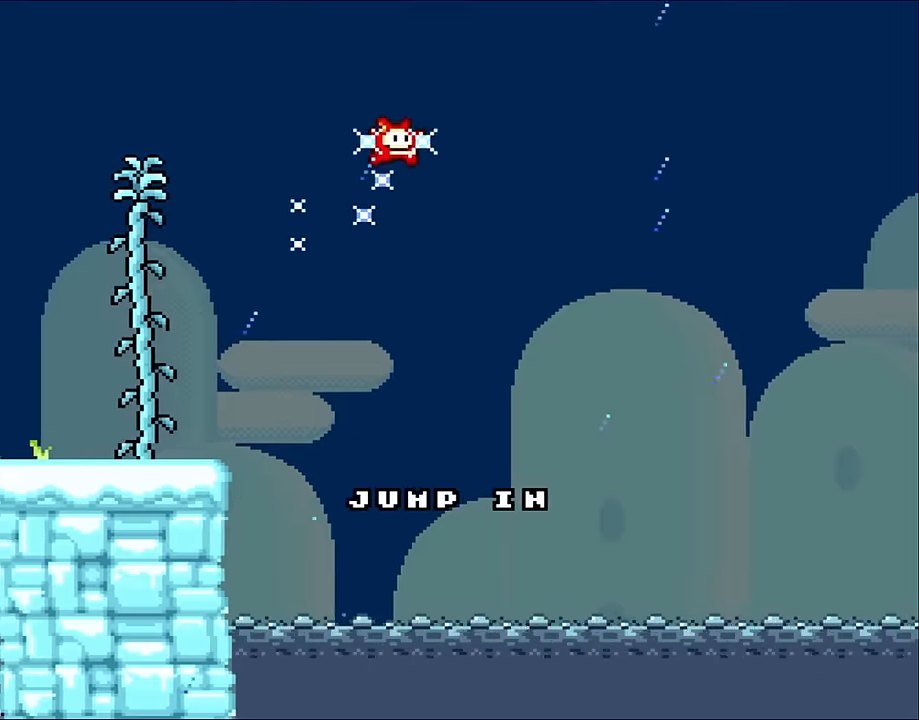
{"buttons": ["B", "DPAD_RIGHT"], "events": []}
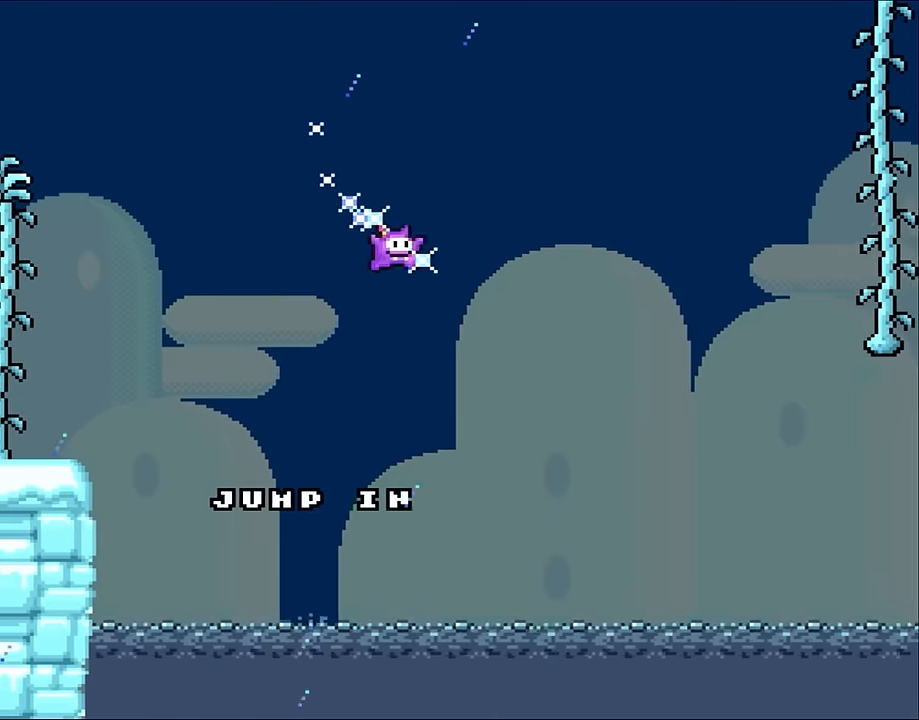
{"buttons": ["B", "DPAD_RIGHT"], "events": []}
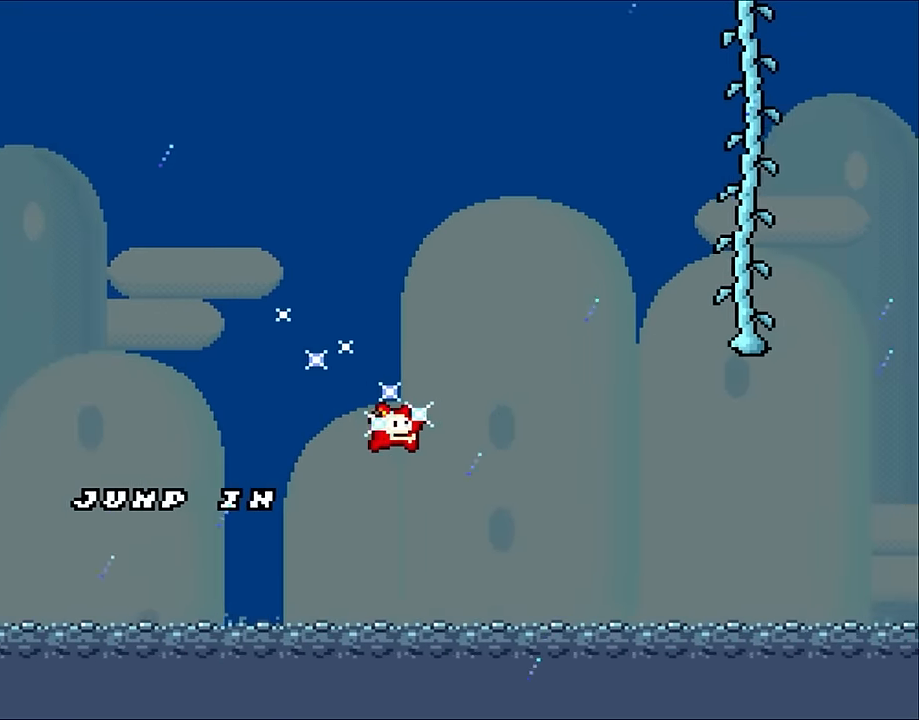
{"buttons": ["DPAD_RIGHT"], "events": [[183, "B", "up"]]}
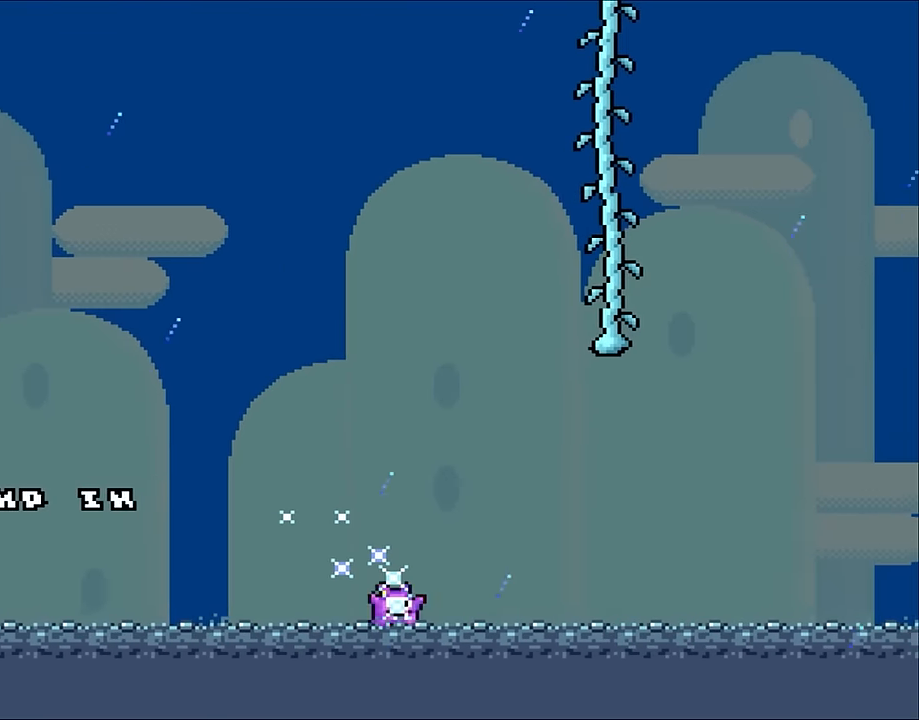
{"buttons": ["DPAD_RIGHT"], "events": []}
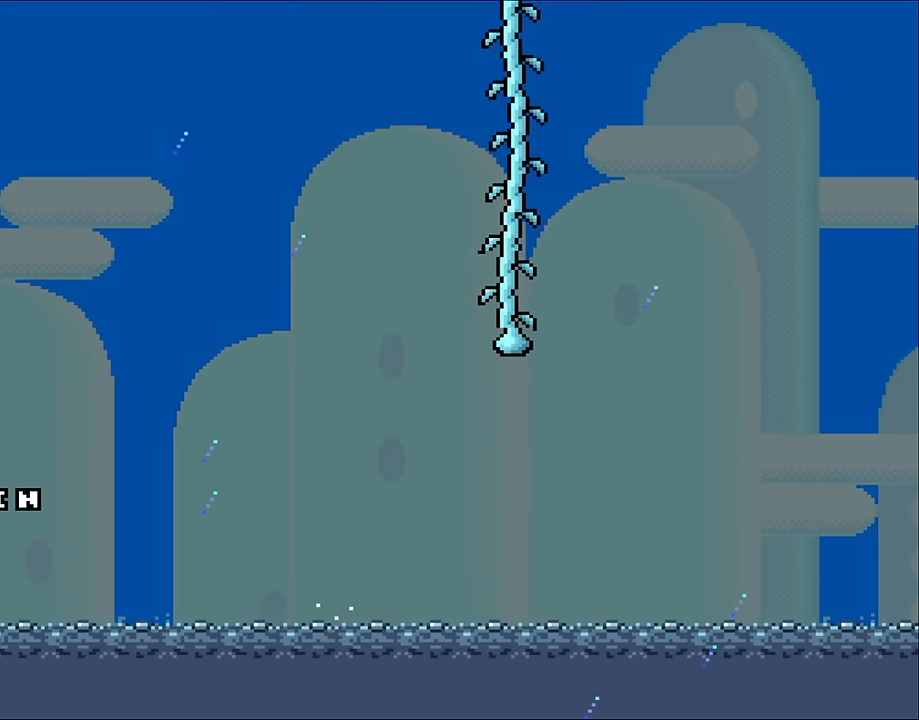
{"buttons": ["DPAD_RIGHT"], "events": [[333, "B", "down"], [500, "B", "up"]]}
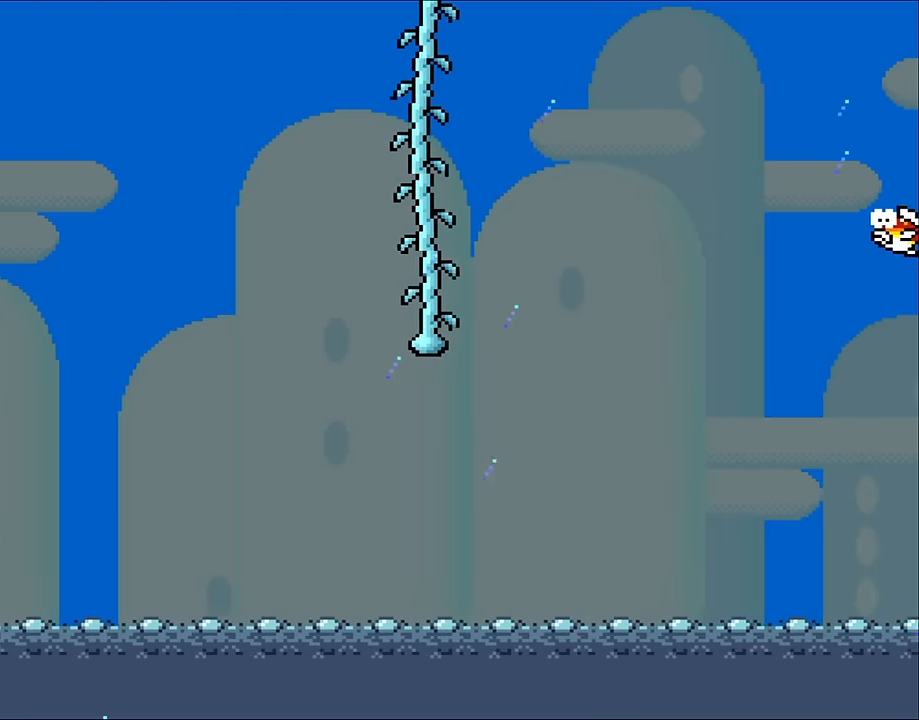
{"buttons": ["B", "DPAD_UP", "DPAD_RIGHT"], "events": [[100, "B", "down"], [233, "B", "up"], [367, "B", "down"], [433, "DPAD_UP", "down"]]}
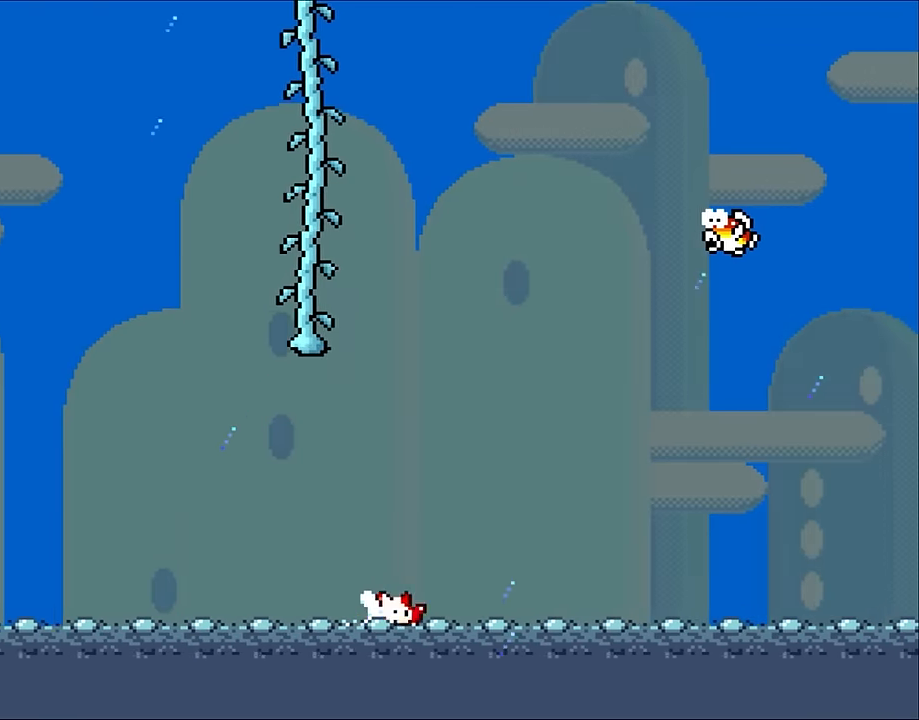
{"buttons": ["B", "DPAD_UP", "DPAD_RIGHT"], "events": []}
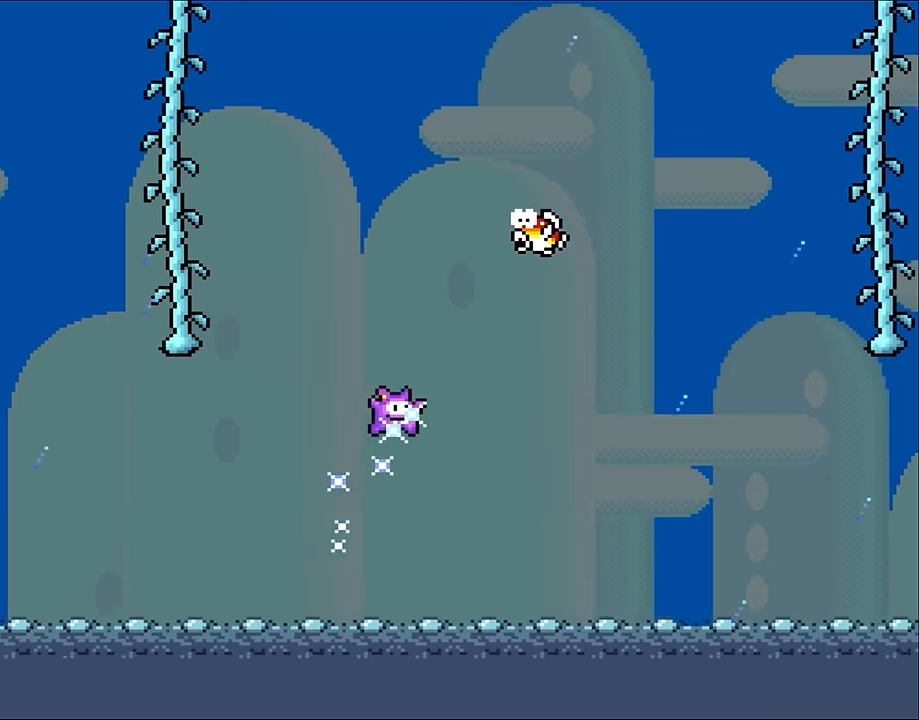
{"buttons": ["DPAD_UP", "DPAD_RIGHT"], "events": [[50, "B", "up"]]}
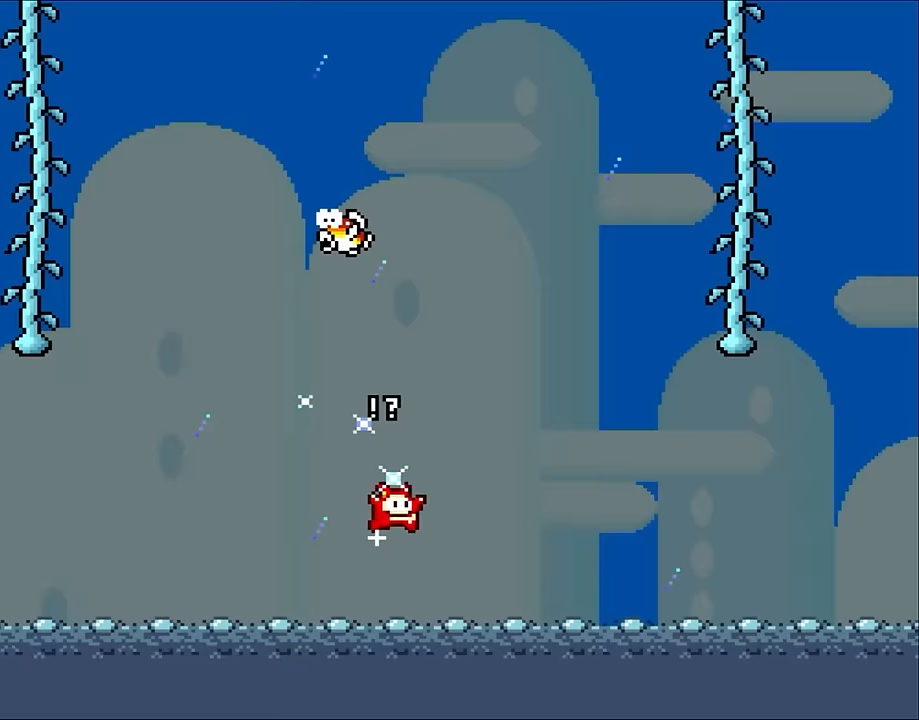
{"buttons": ["B", "DPAD_UP", "DPAD_RIGHT"], "events": [[417, "B", "down"]]}
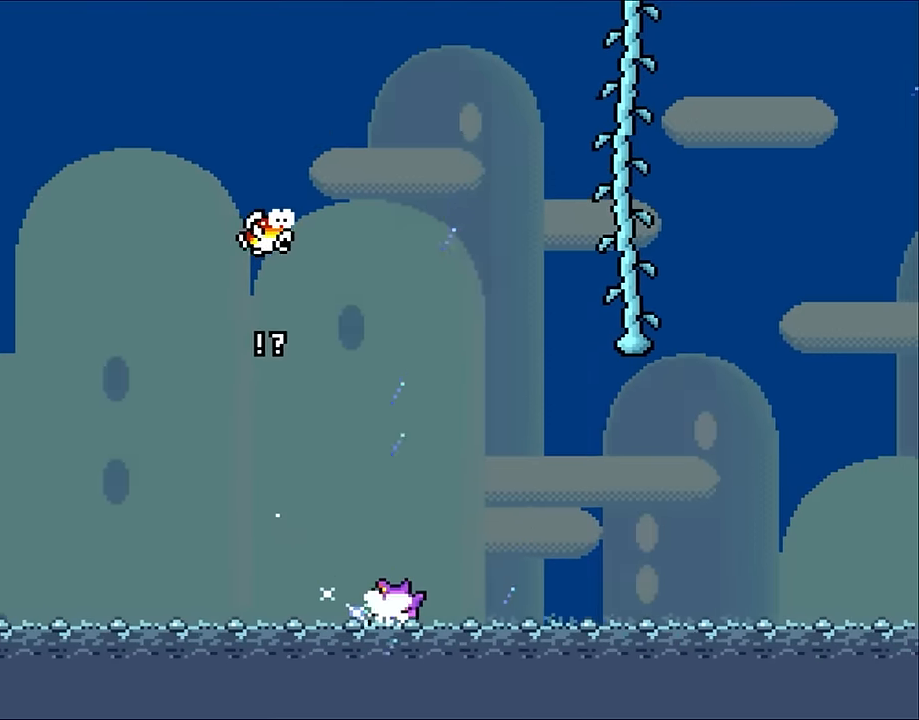
{"buttons": ["B", "DPAD_UP", "DPAD_RIGHT"], "events": []}
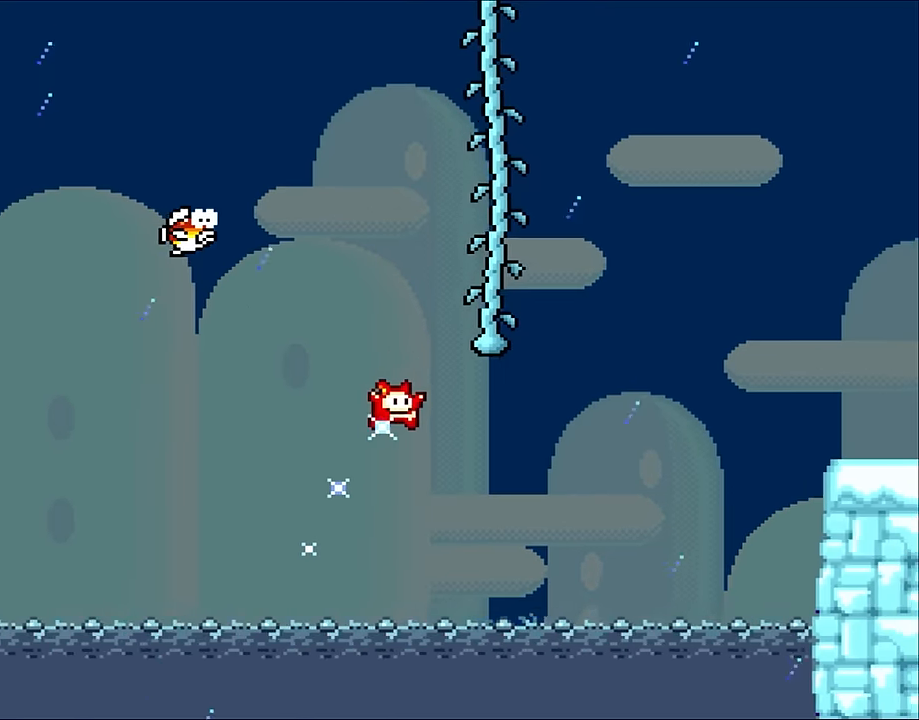
{"buttons": ["B", "DPAD_UP", "DPAD_RIGHT"], "events": []}
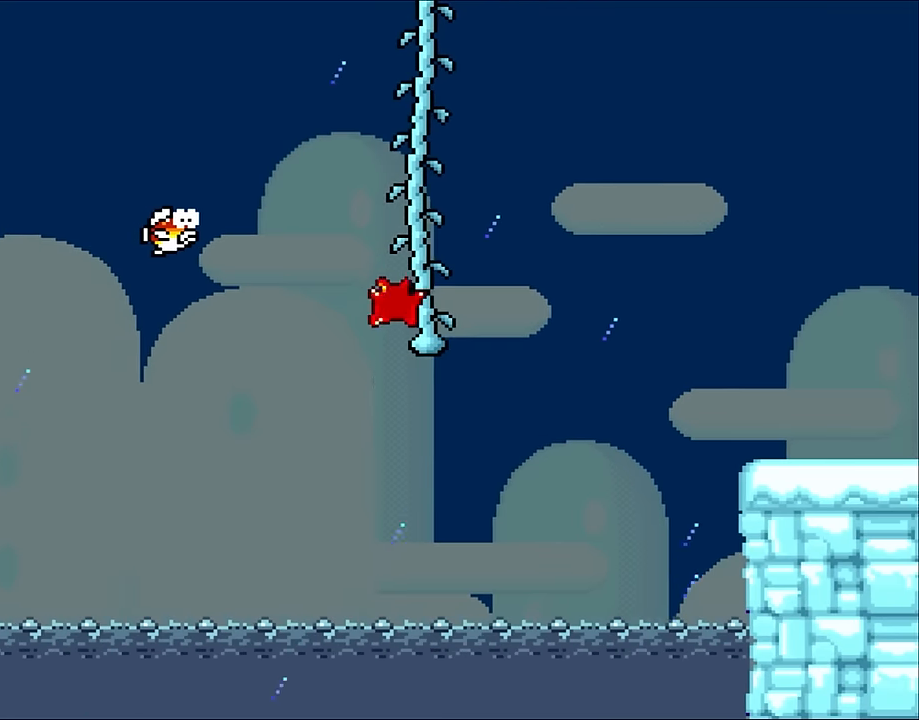
{"buttons": ["B", "DPAD_RIGHT"], "events": [[100, "B", "up"], [250, "B", "down"], [333, "DPAD_UP", "up"]]}
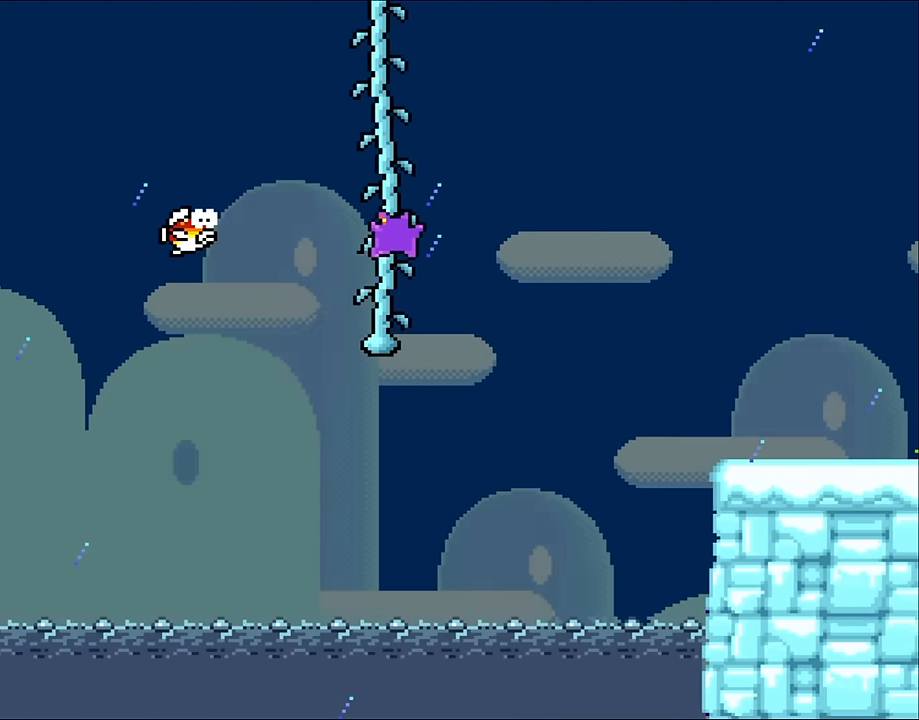
{"buttons": ["B", "DPAD_RIGHT"], "events": [[100, "B", "up"], [150, "B", "down"]]}
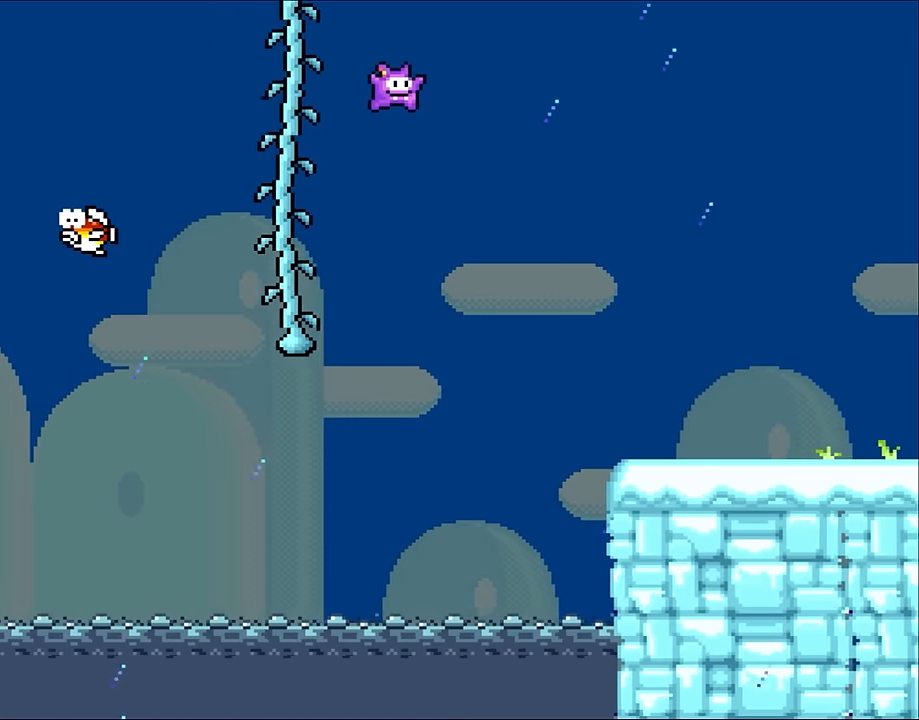
{"buttons": ["DPAD_RIGHT"], "events": [[217, "B", "up"]]}
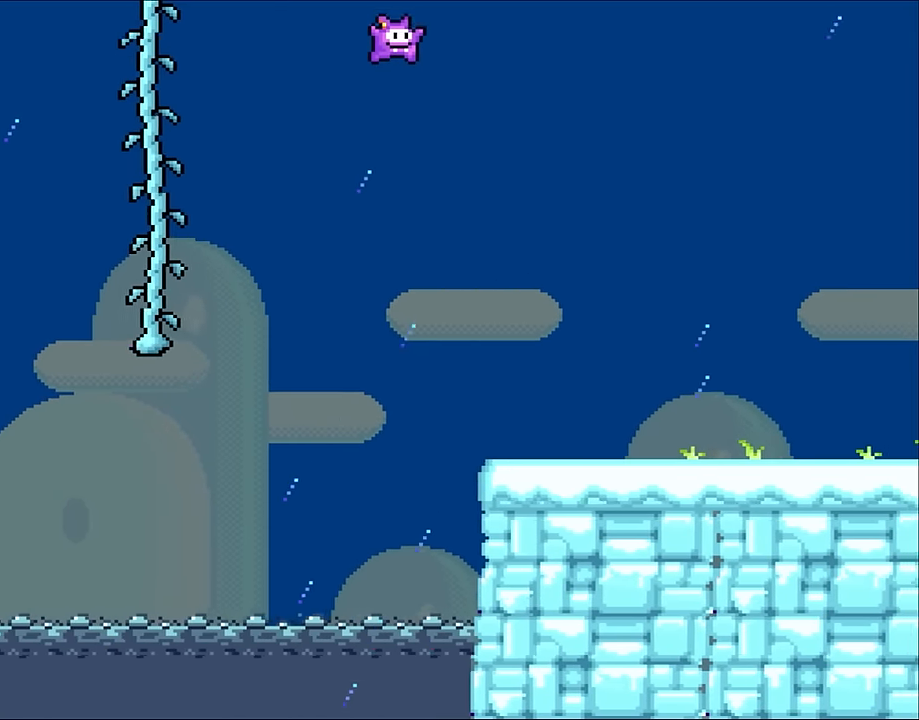
{"buttons": ["DPAD_RIGHT"], "events": []}
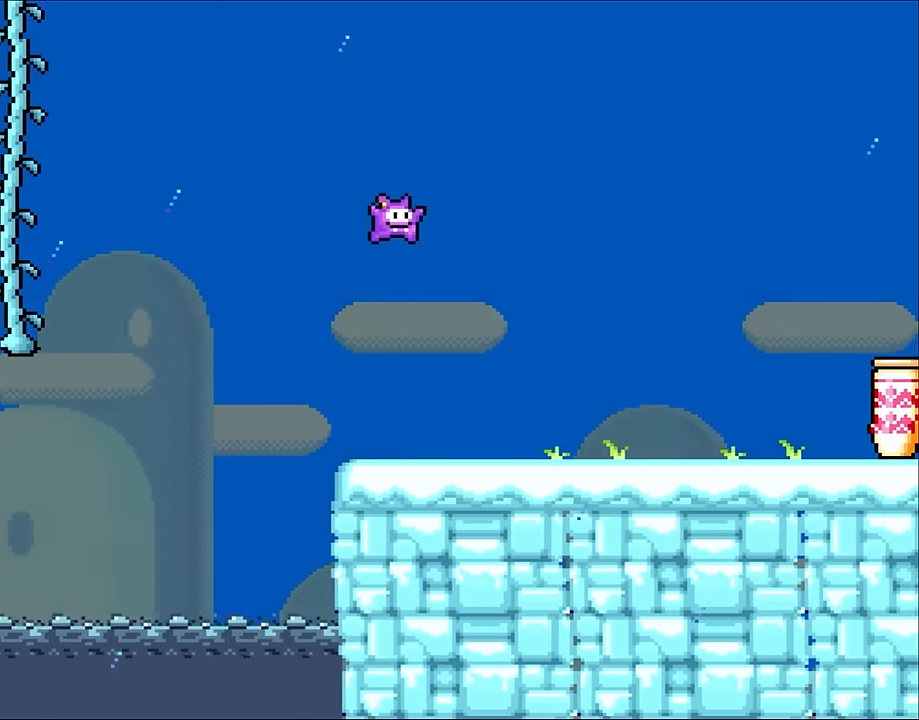
{"buttons": ["DPAD_RIGHT"], "events": []}
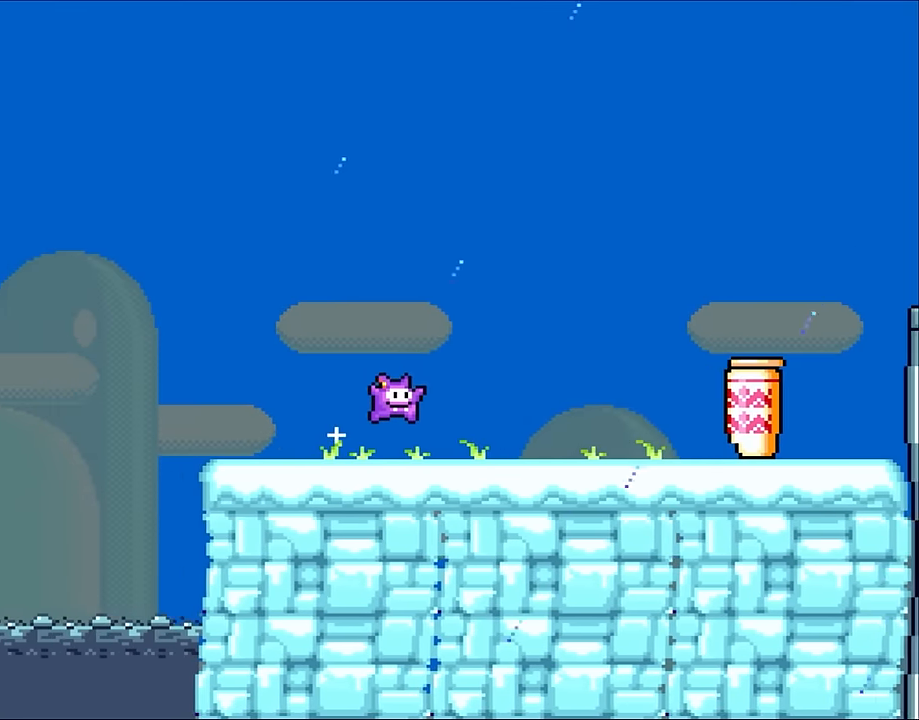
{"buttons": ["B", "DPAD_RIGHT"], "events": [[200, "B", "down"]]}
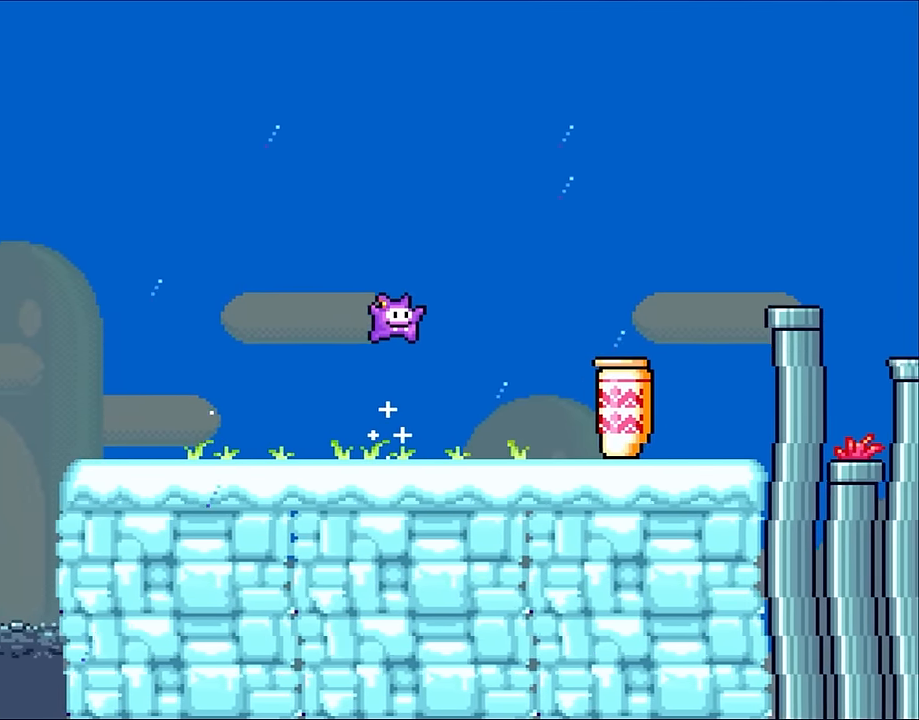
{"buttons": ["DPAD_RIGHT"], "events": [[333, "B", "up"]]}
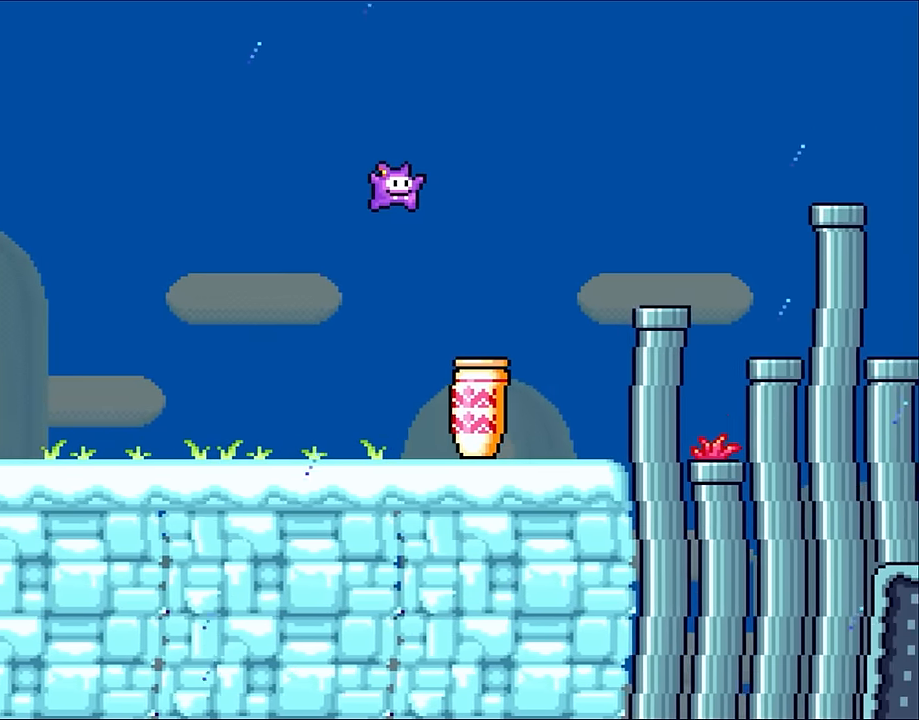
{"buttons": ["DPAD_RIGHT"], "events": [[100, "DPAD_RIGHT", "up"], [250, "DPAD_LEFT", "down"], [333, "DPAD_LEFT", "up"], [483, "DPAD_RIGHT", "down"]]}
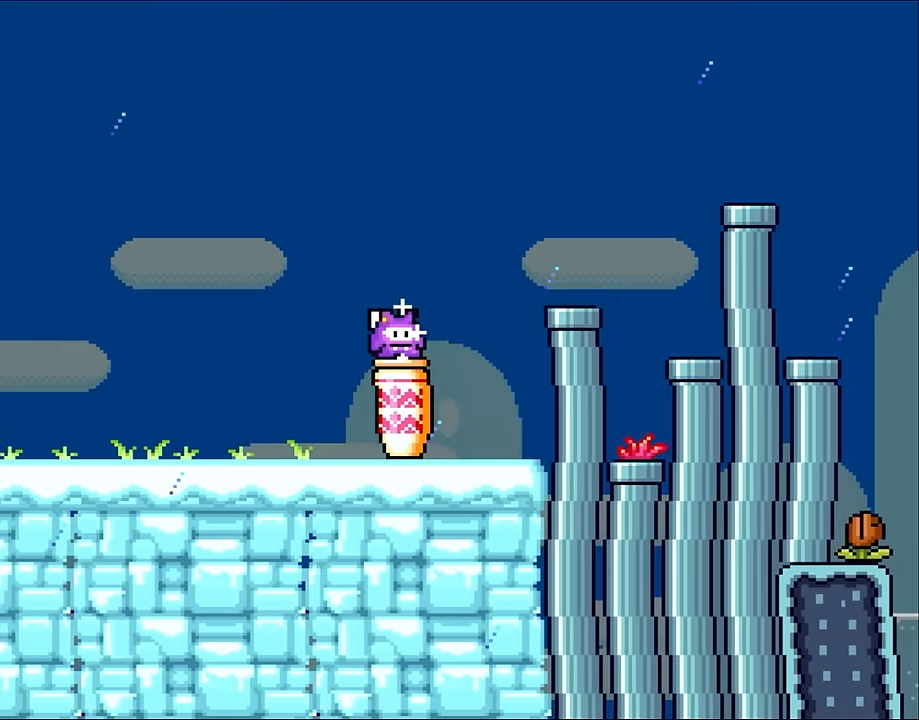
{"buttons": ["B"], "events": [[17, "B", "down"], [283, "DPAD_RIGHT", "up"]]}
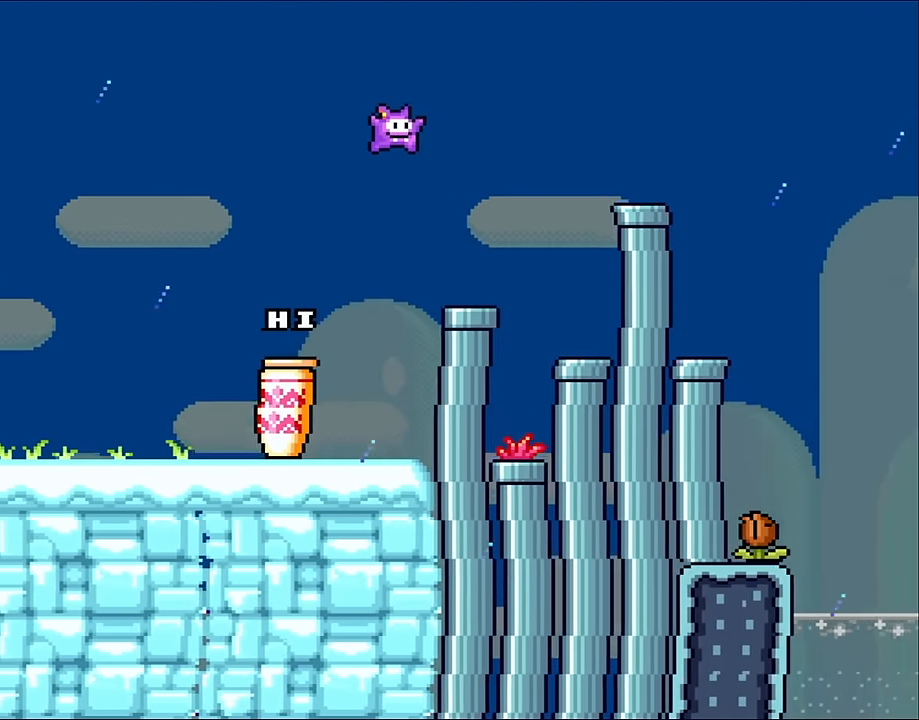
{"buttons": [], "events": [[166, "DPAD_LEFT", "down"], [283, "DPAD_LEFT", "up"], [416, "B", "up"]]}
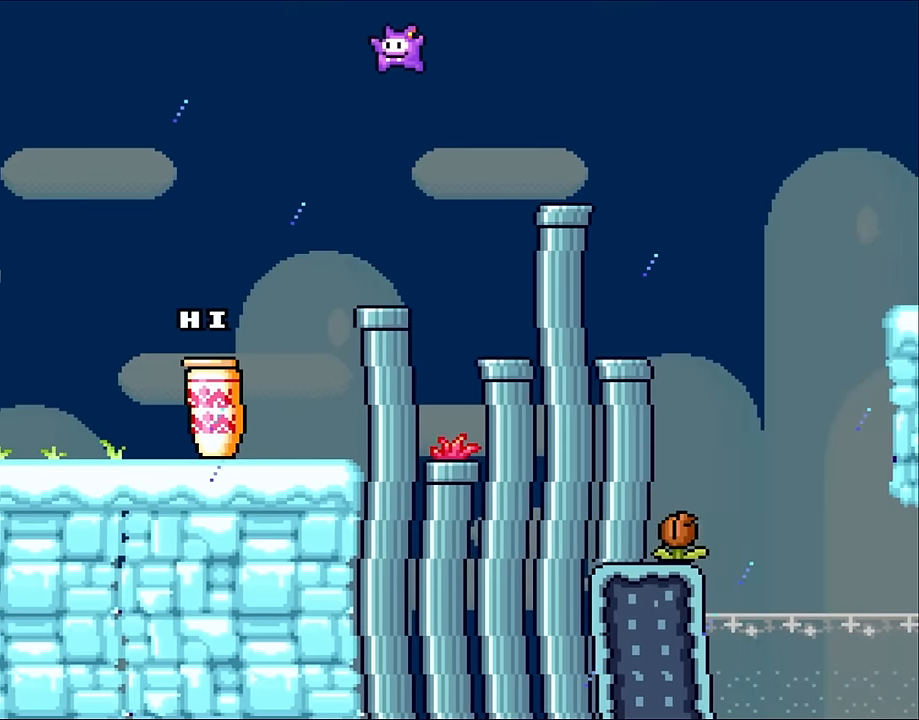
{"buttons": [], "events": [[283, "DPAD_RIGHT", "down"], [450, "DPAD_RIGHT", "up"]]}
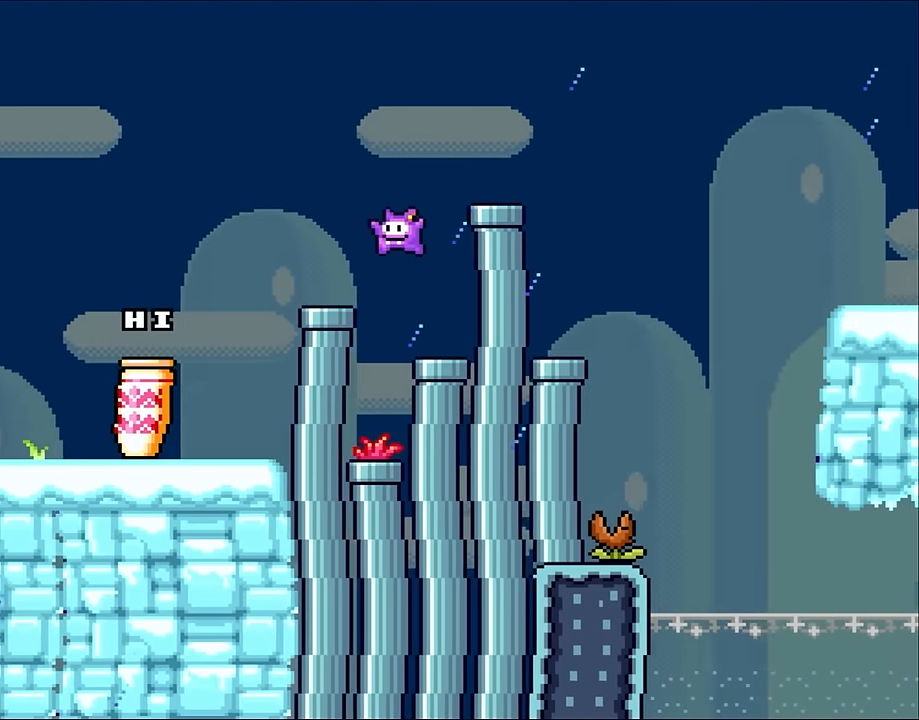
{"buttons": [], "events": [[16, "DPAD_LEFT", "down"], [16, "DPAD_UP", "down"], [400, "DPAD_UP", "up"], [450, "DPAD_LEFT", "up"]]}